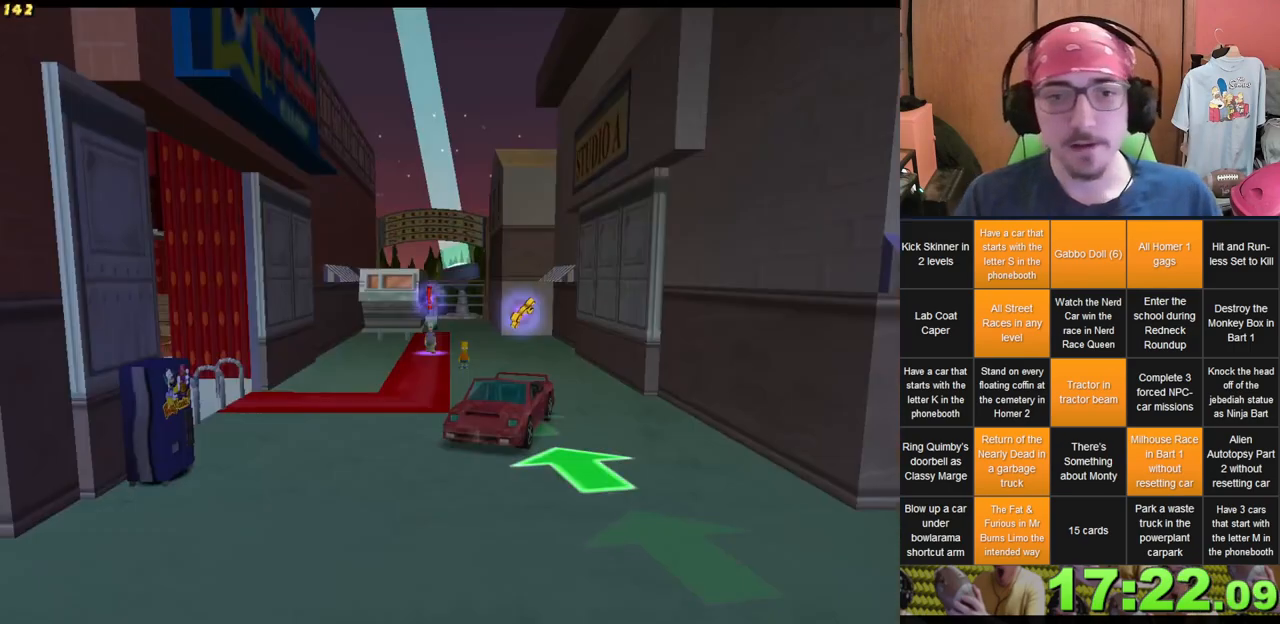
Gameplay with a controller (Xbox layout); each line is a JSON object with the inputs held at the frame after it (dt_ms = milliseconds from this image to that frame). "events" lists button and stick changes between this image and that frame as [ms after this image, input, new state], when the widget could be followed in between. Not read: A B L3 R3 X Y.
{"dt_ms": 500, "buttons": [], "left_stick": "up-left", "right_stick": "center", "events": [[217, "left_stick", "right"], [333, "left_stick", "left"], [450, "left_stick", "up-left"]]}
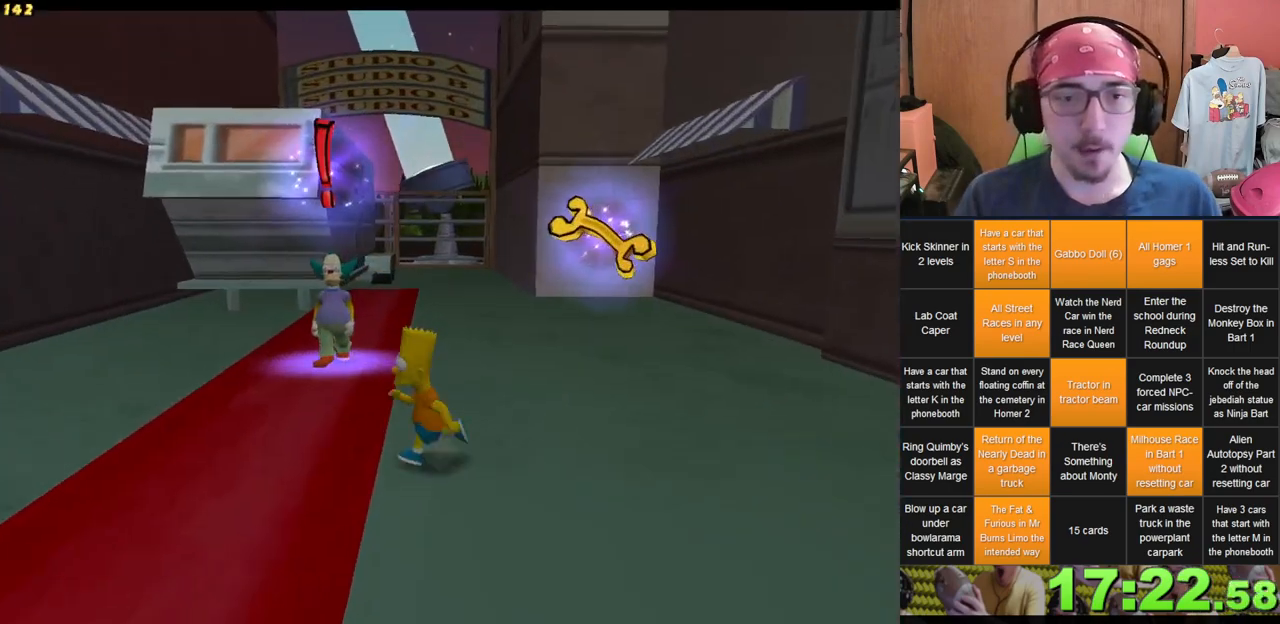
{"dt_ms": 500, "buttons": [], "left_stick": "up-right", "right_stick": "center", "events": [[117, "left_stick", "up"], [350, "left_stick", "up-right"]]}
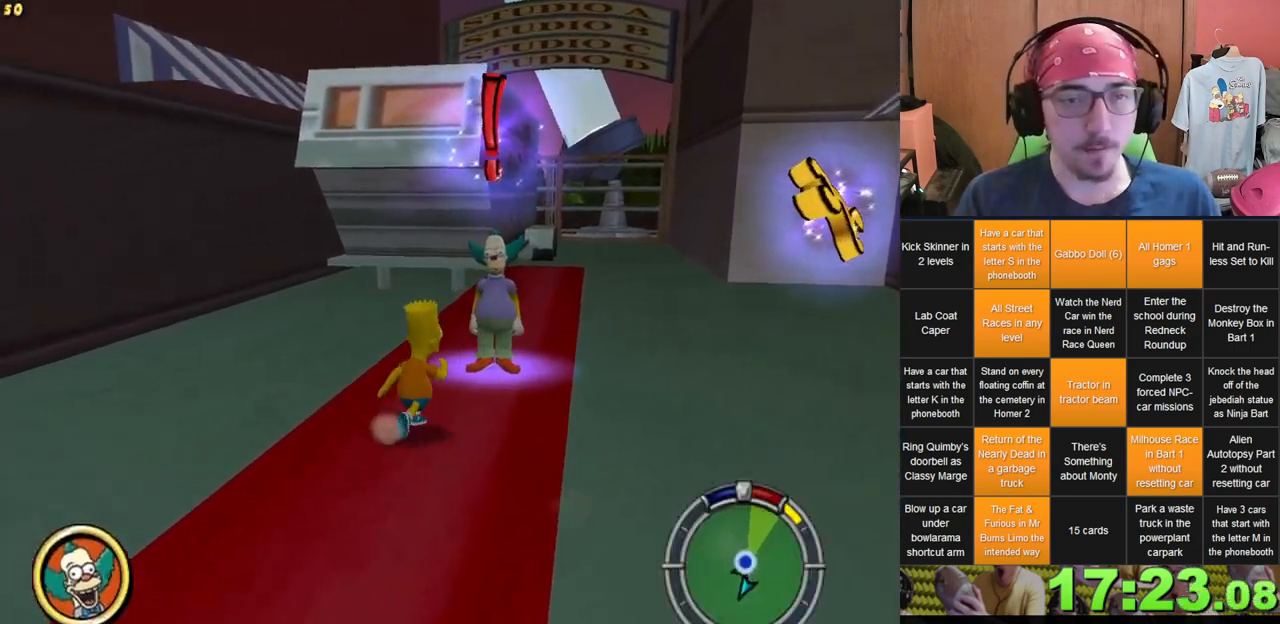
{"dt_ms": 500, "buttons": [], "left_stick": "center", "right_stick": "center", "events": [[83, "left_stick", "up"], [433, "left_stick", "center"]]}
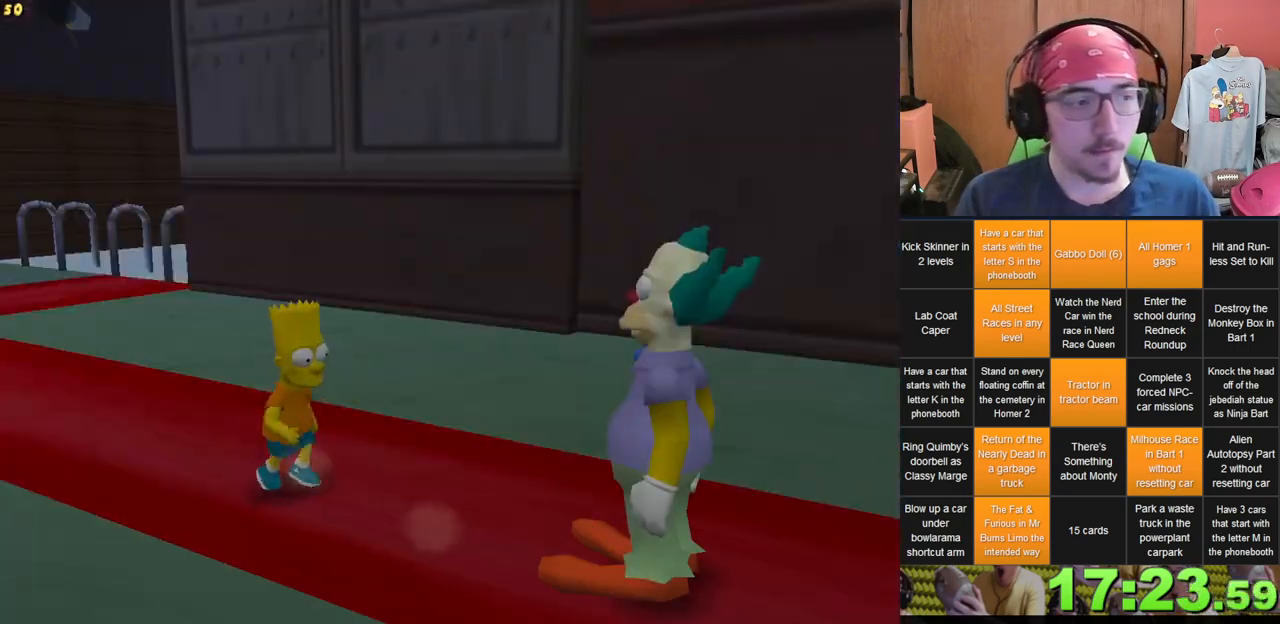
{"dt_ms": 500, "buttons": [], "left_stick": "center", "right_stick": "center", "events": []}
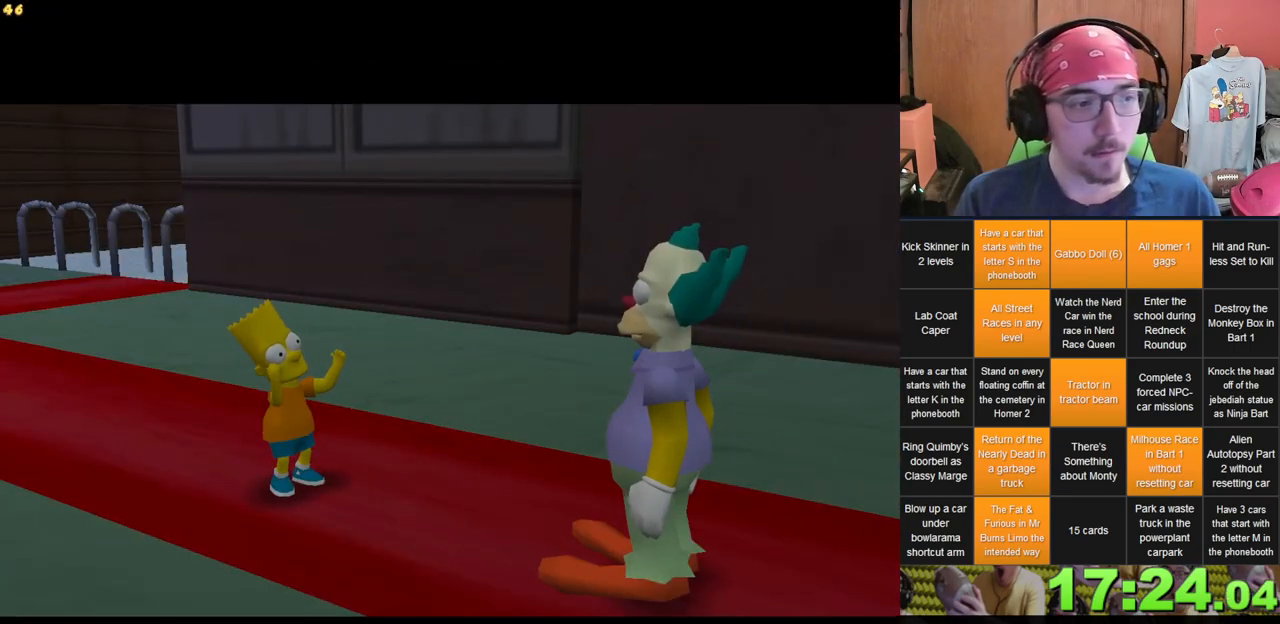
{"dt_ms": 500, "buttons": [], "left_stick": "up", "right_stick": "center", "events": [[33, "left_stick", "up"]]}
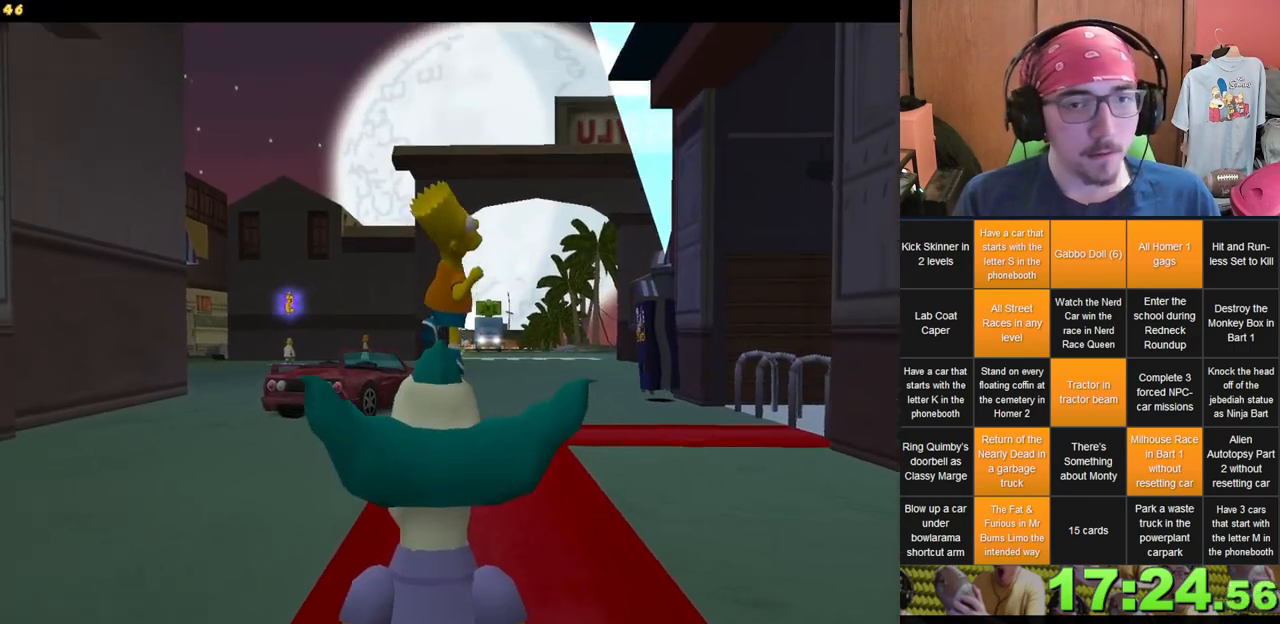
{"dt_ms": 500, "buttons": [], "left_stick": "center", "right_stick": "center", "events": [[100, "left_stick", "center"]]}
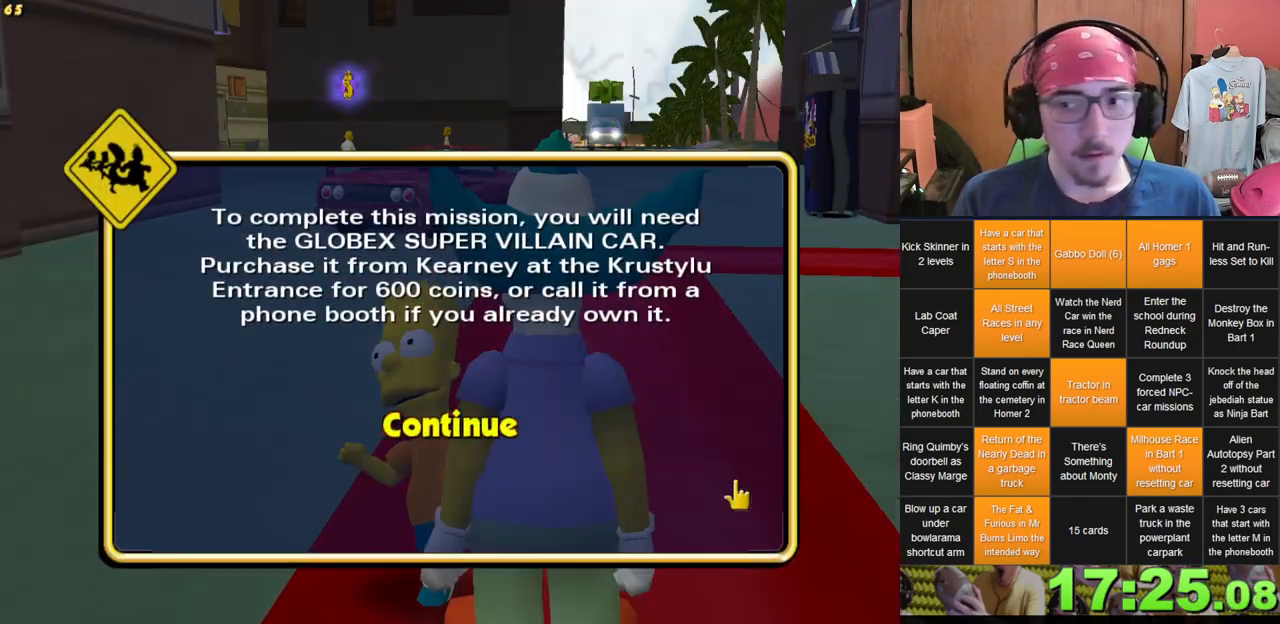
{"dt_ms": 500, "buttons": [], "left_stick": "up", "right_stick": "center", "events": [[417, "left_stick", "up"]]}
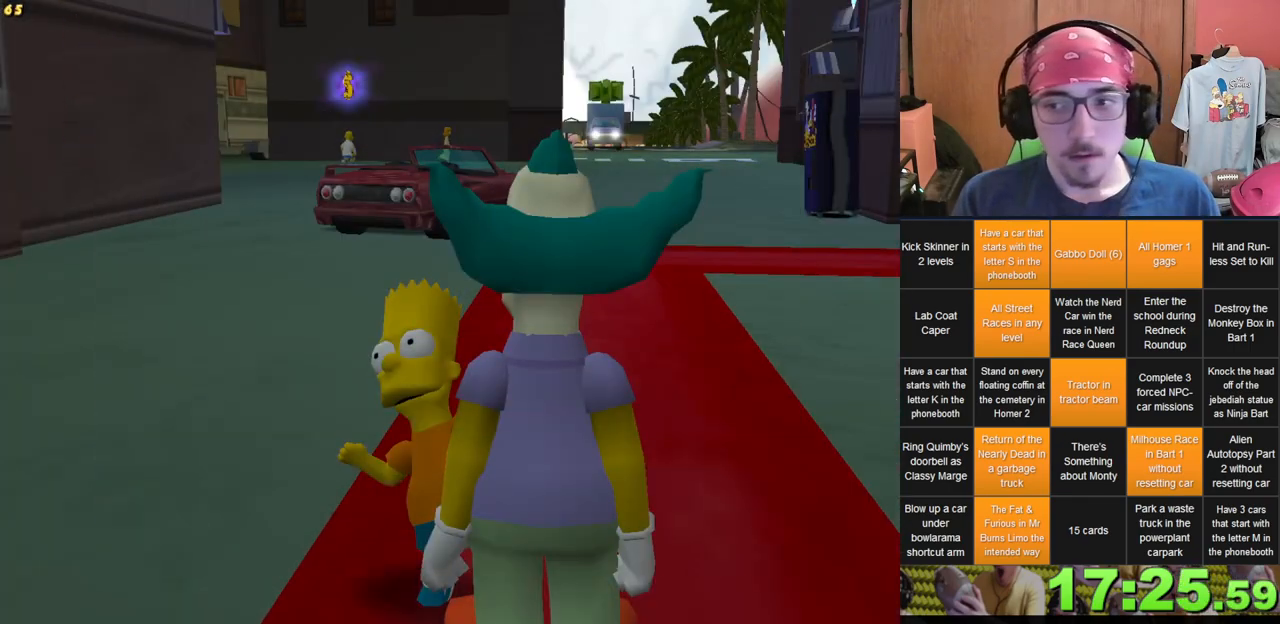
{"dt_ms": 500, "buttons": [], "left_stick": "up", "right_stick": "center", "events": []}
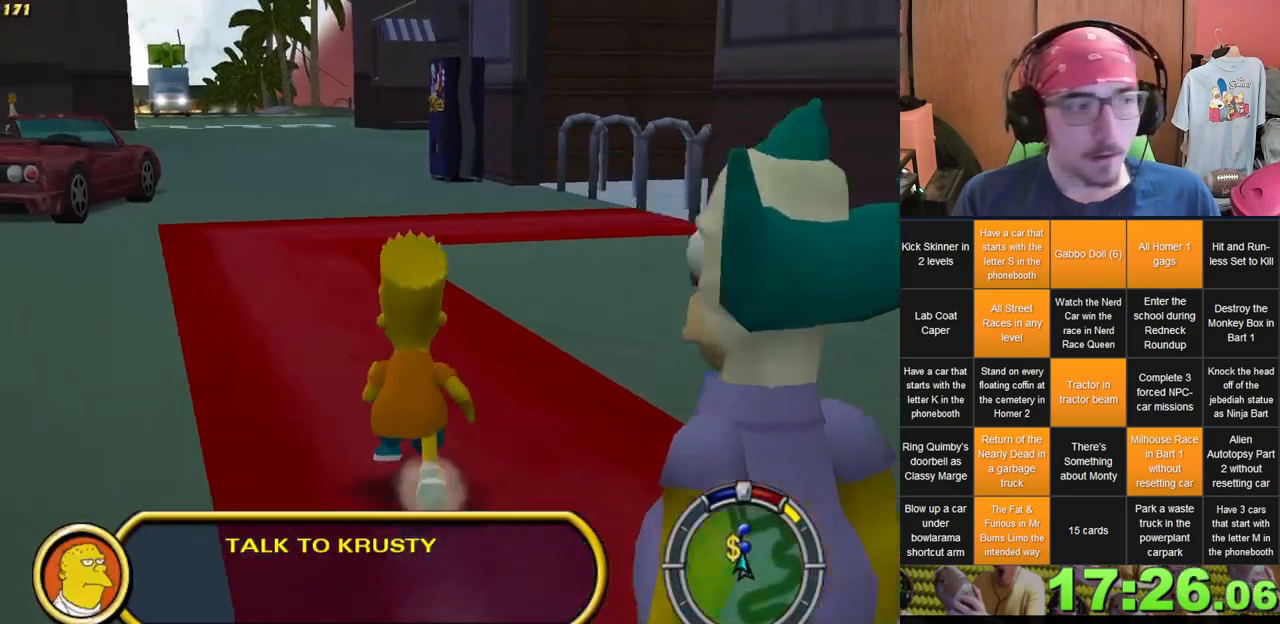
{"dt_ms": 500, "buttons": [], "left_stick": "left", "right_stick": "center", "events": [[50, "left_stick", "up-left"], [300, "left_stick", "left"]]}
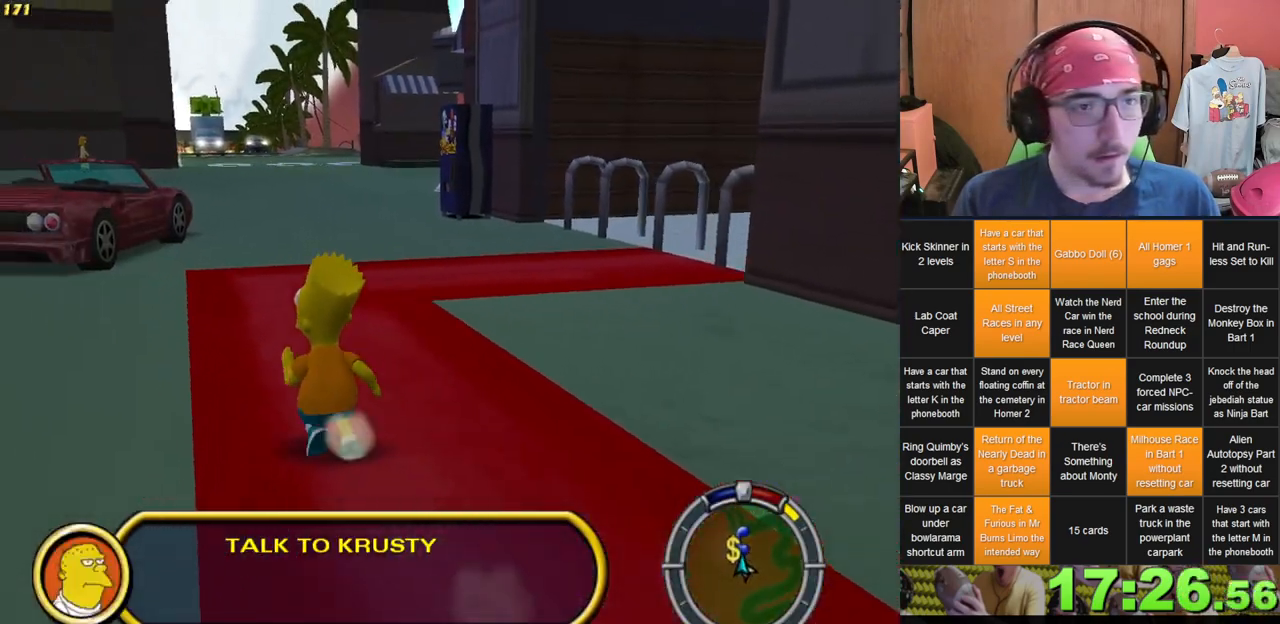
{"dt_ms": 500, "buttons": [], "left_stick": "up", "right_stick": "center", "events": [[17, "left_stick", "up-left"], [150, "left_stick", "up"]]}
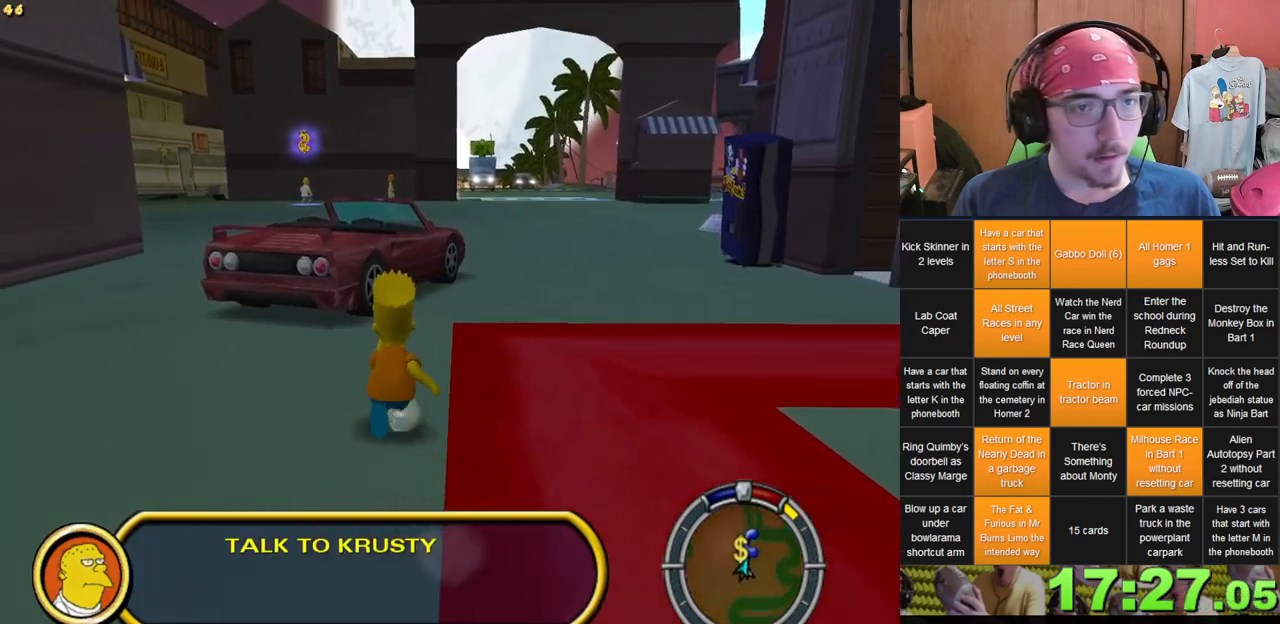
{"dt_ms": 500, "buttons": [], "left_stick": "up", "right_stick": "center", "events": []}
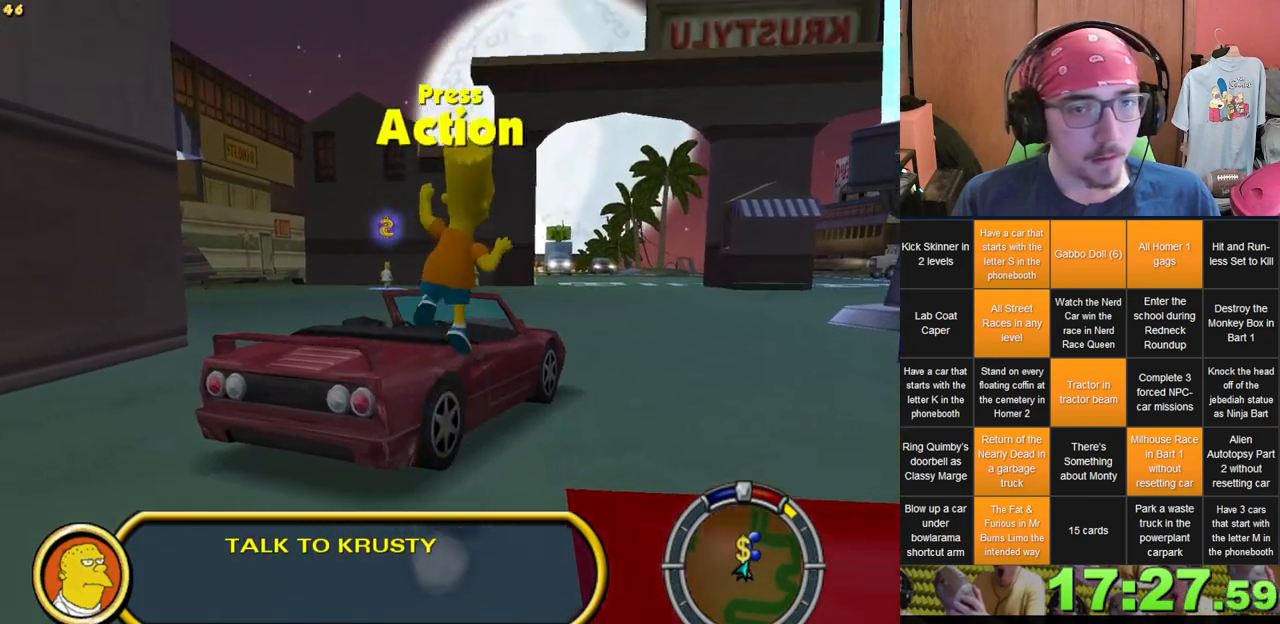
{"dt_ms": 500, "buttons": [], "left_stick": "up-left", "right_stick": "center", "events": [[17, "left_stick", "up-left"]]}
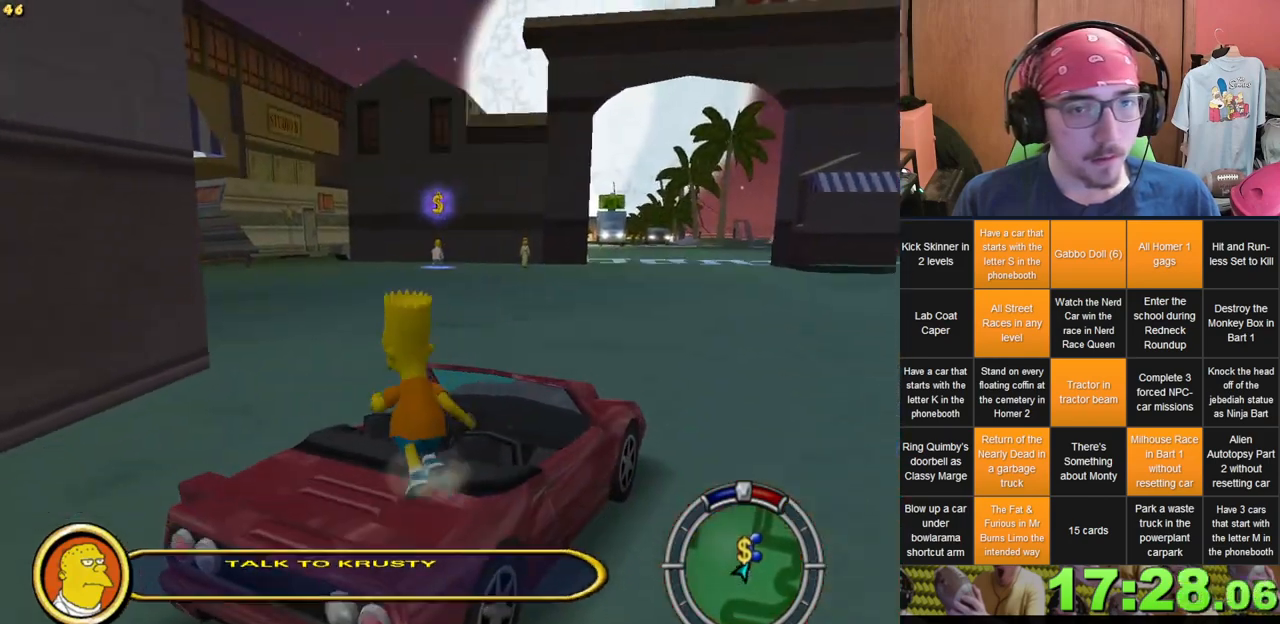
{"dt_ms": 500, "buttons": ["L2"], "left_stick": "center", "right_stick": "center", "events": [[150, "left_stick", "center"], [200, "L2", "down"]]}
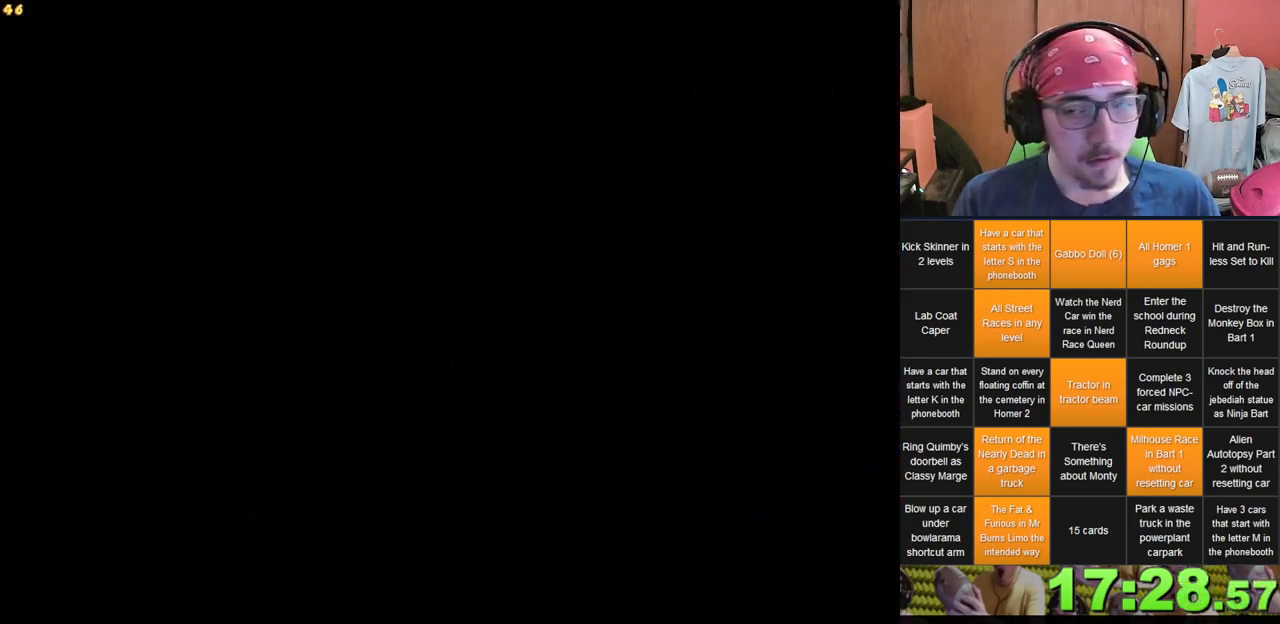
{"dt_ms": 500, "buttons": [], "left_stick": "left", "right_stick": "center", "events": [[117, "L2", "up"], [450, "left_stick", "left"]]}
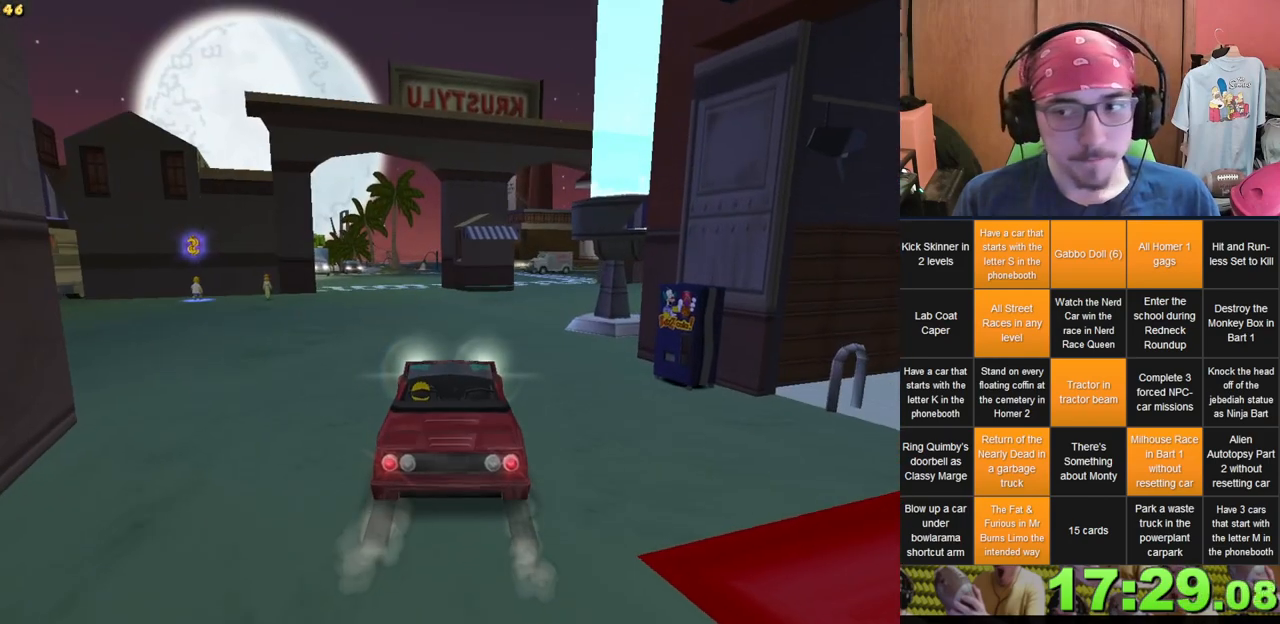
{"dt_ms": 500, "buttons": [], "left_stick": "center", "right_stick": "center", "events": [[183, "left_stick", "center"]]}
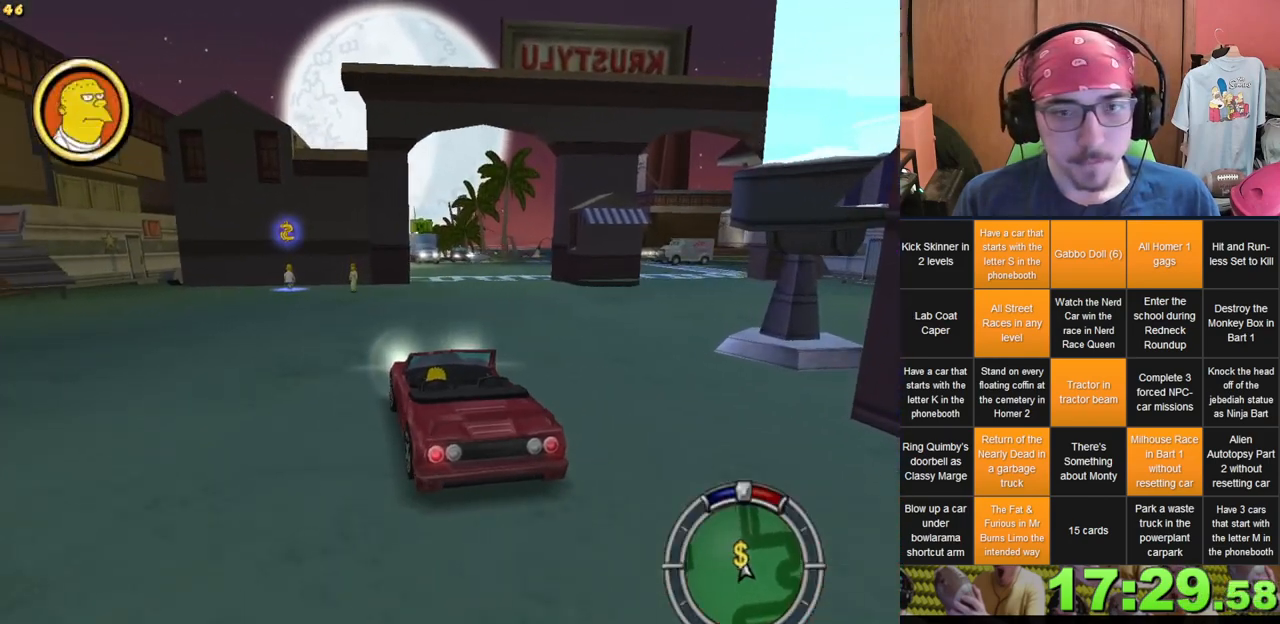
{"dt_ms": 500, "buttons": [], "left_stick": "center", "right_stick": "center", "events": []}
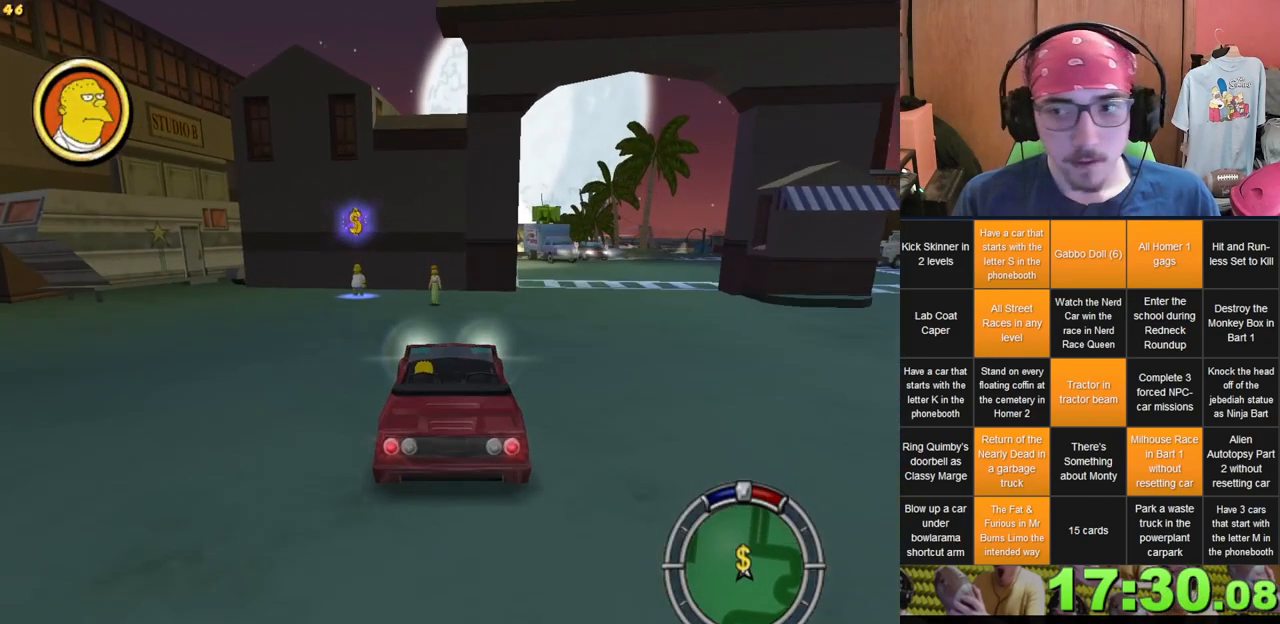
{"dt_ms": 500, "buttons": ["L2"], "left_stick": "center", "right_stick": "center", "events": [[67, "left_stick", "left"], [150, "left_stick", "center"], [200, "L2", "down"]]}
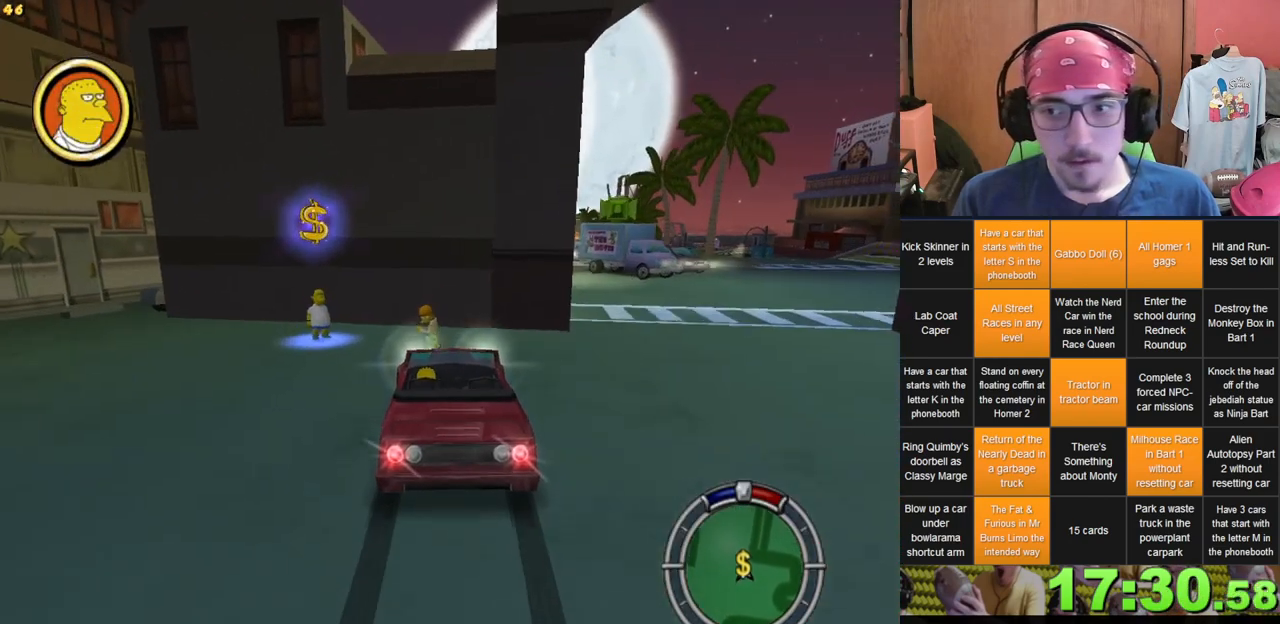
{"dt_ms": 500, "buttons": ["L2"], "left_stick": "center", "right_stick": "center", "events": []}
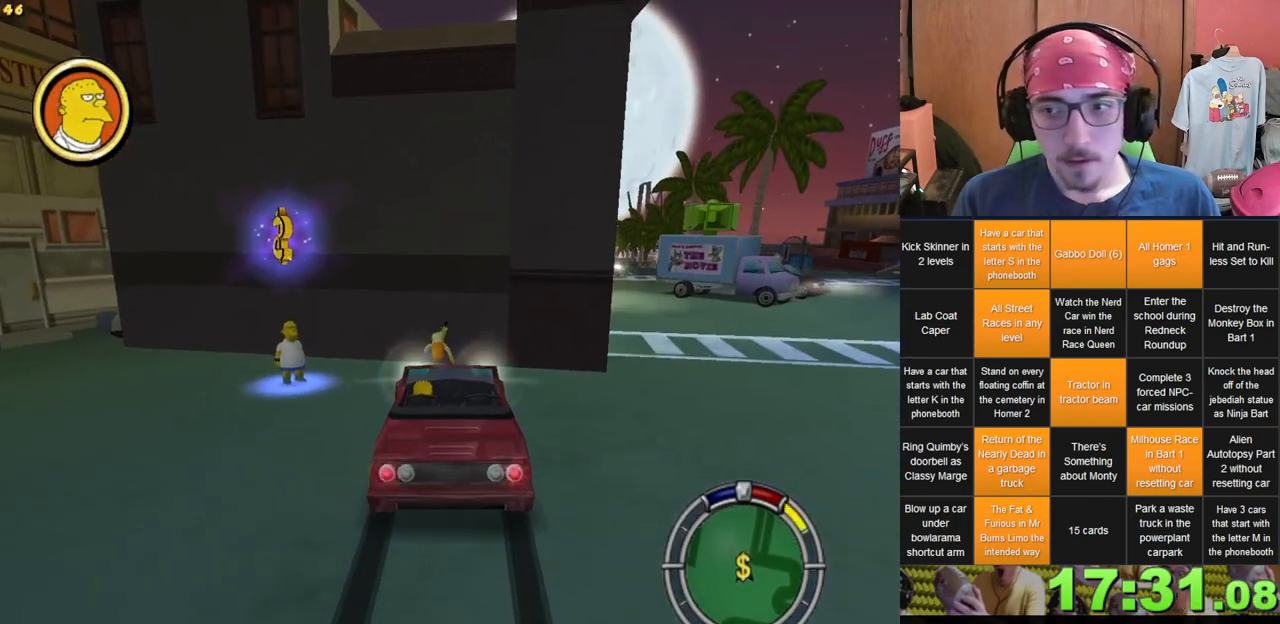
{"dt_ms": 1000, "buttons": [], "left_stick": "up-left", "right_stick": "center", "events": [[150, "L2", "up"], [500, "left_stick", "left"], [867, "left_stick", "up-left"]]}
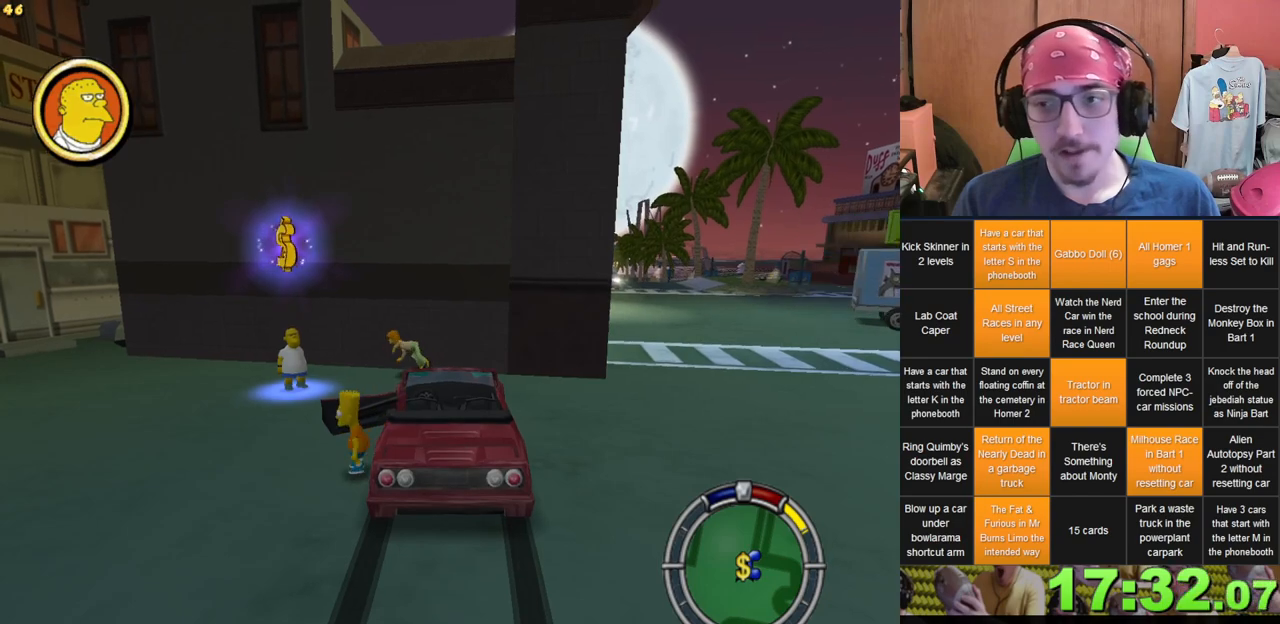
{"dt_ms": 500, "buttons": [], "left_stick": "up", "right_stick": "center", "events": [[317, "left_stick", "up"]]}
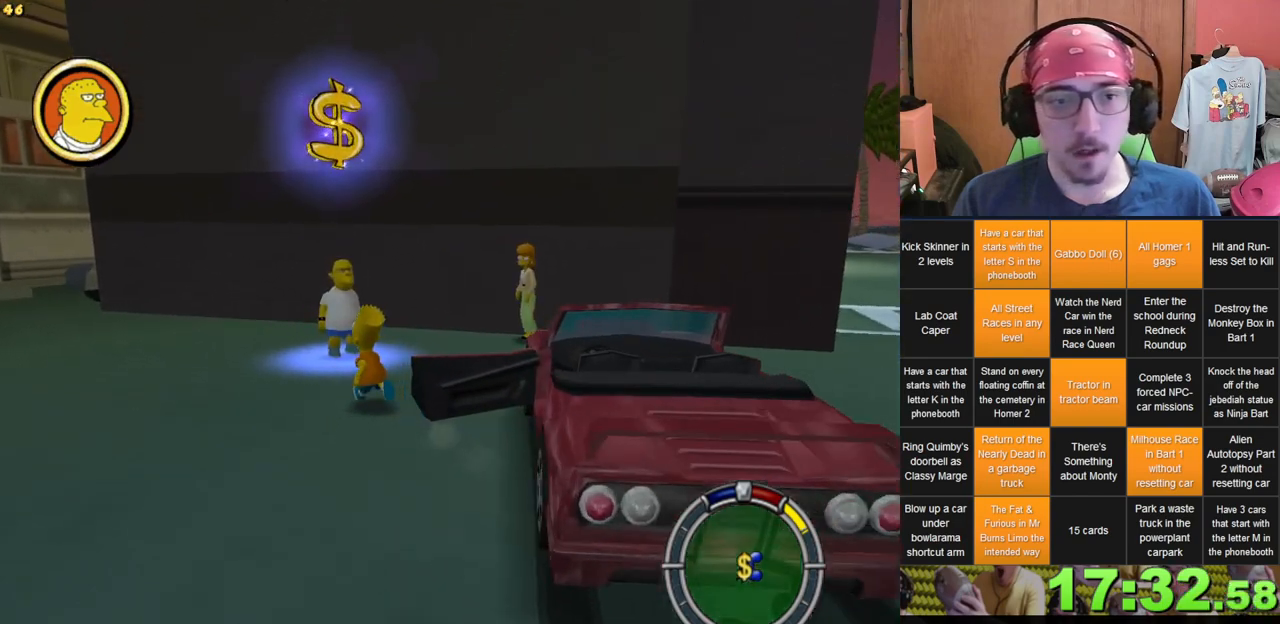
{"dt_ms": 500, "buttons": [], "left_stick": "center", "right_stick": "center", "events": [[350, "left_stick", "center"]]}
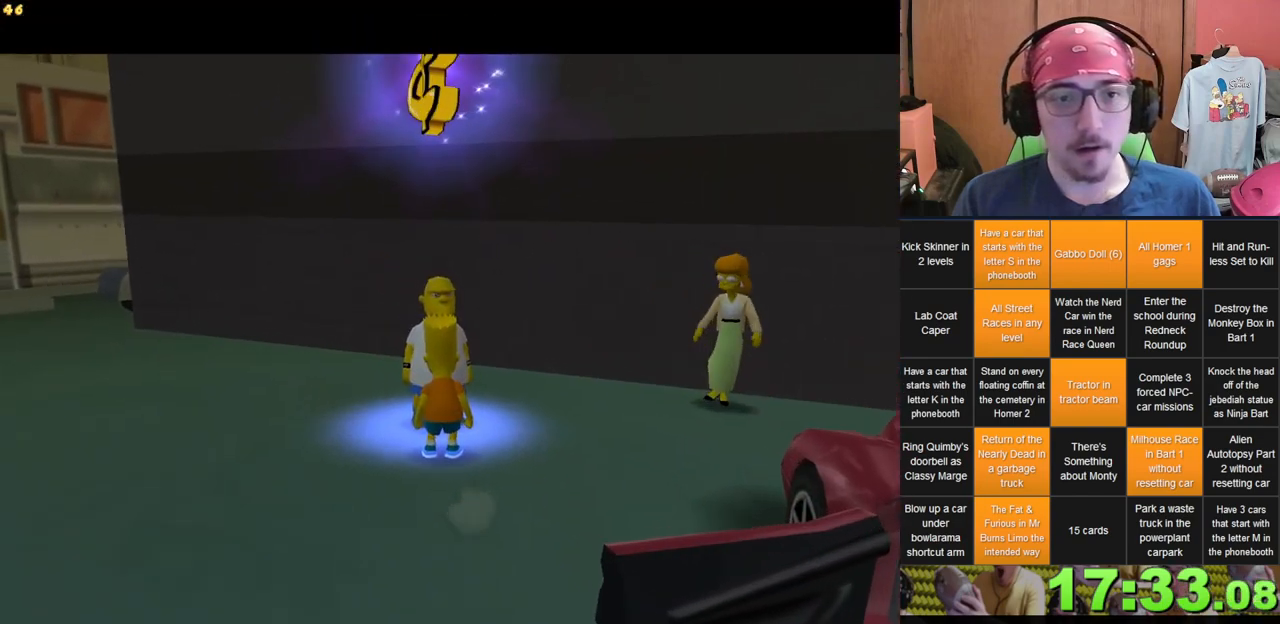
{"dt_ms": 500, "buttons": [], "left_stick": "up", "right_stick": "center", "events": [[467, "left_stick", "up"]]}
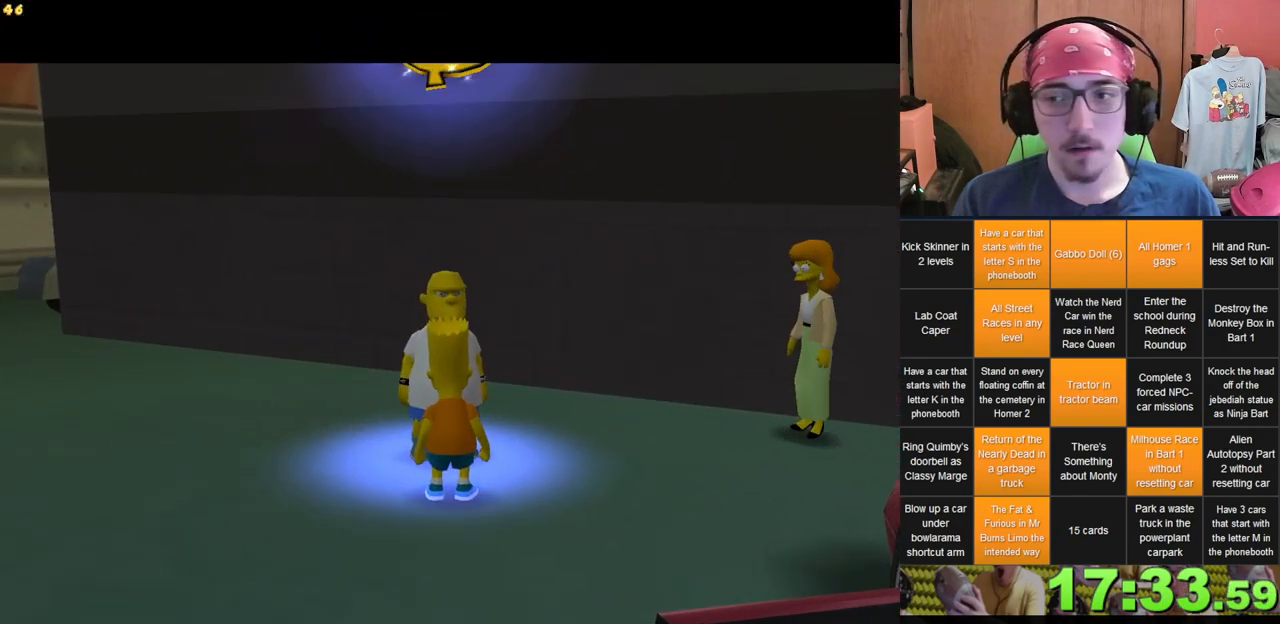
{"dt_ms": 500, "buttons": [], "left_stick": "center", "right_stick": "center", "events": [[167, "left_stick", "center"]]}